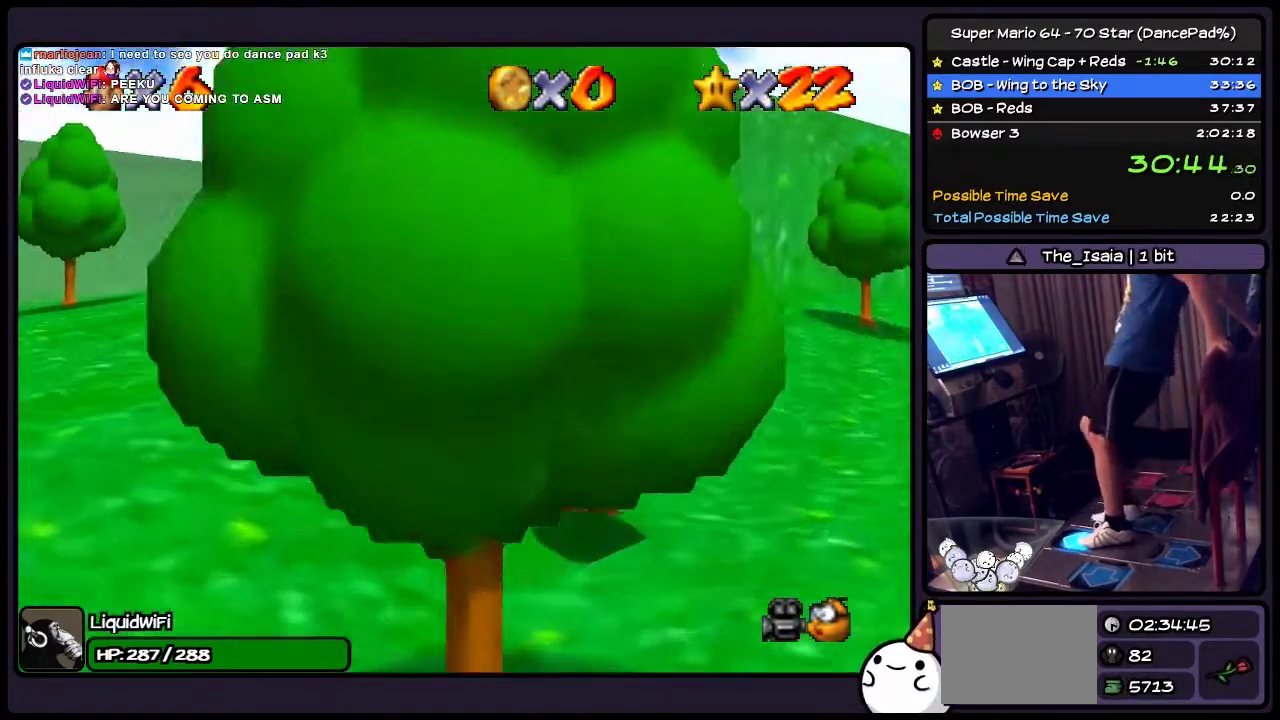
Gameplay with a controller (Nintendo layout); each line is a JSON object with the inputs held at the frame after it. "events" lists button and stick changes between this image and that frame as [ms after this image, input, new state], when the widget could be followed in between. Not read: L3 R3.
{"buttons": ["DPAD_UP", "DPAD_RIGHT"], "events": [[334, "DPAD_RIGHT", "down"]]}
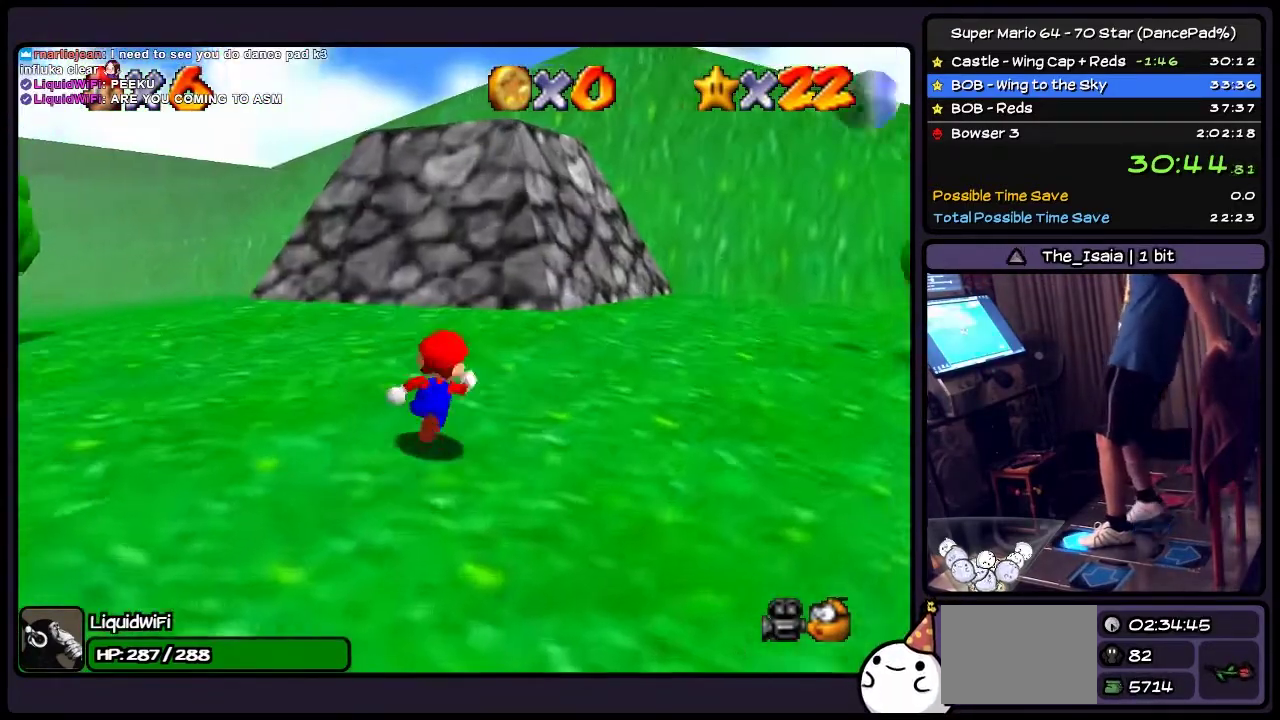
{"buttons": ["DPAD_UP", "DPAD_RIGHT"], "events": [[33, "DPAD_RIGHT", "up"], [500, "DPAD_RIGHT", "down"]]}
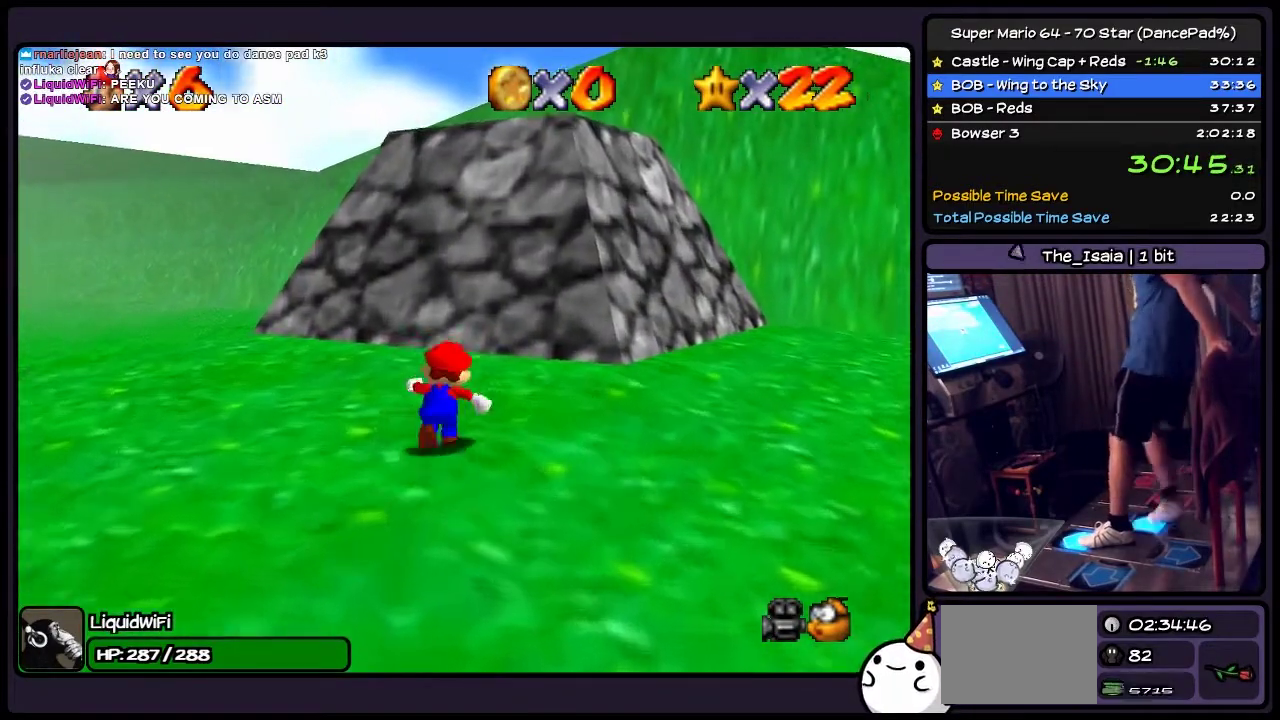
{"buttons": ["A", "DPAD_UP"], "events": [[334, "DPAD_RIGHT", "up"], [434, "A", "down"]]}
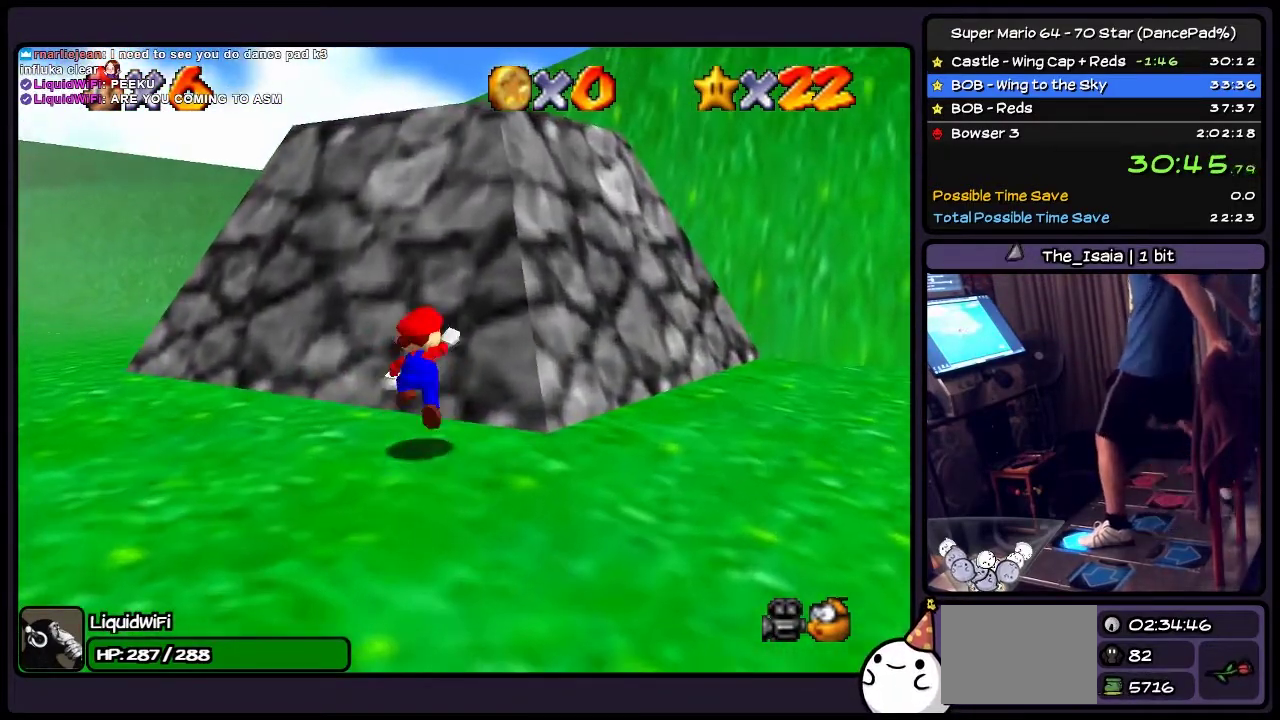
{"buttons": ["DPAD_UP"], "events": [[367, "A", "up"]]}
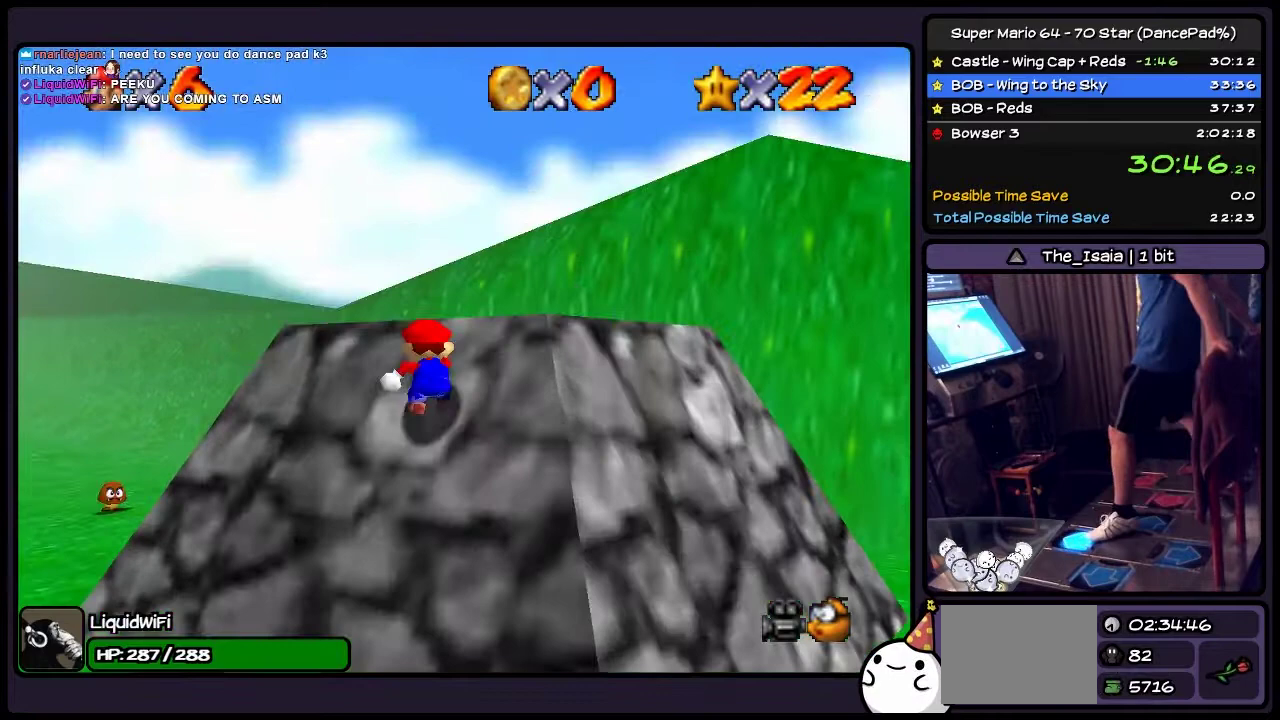
{"buttons": ["A", "DPAD_RIGHT"], "events": [[34, "A", "down"], [234, "DPAD_RIGHT", "down"], [401, "DPAD_UP", "up"]]}
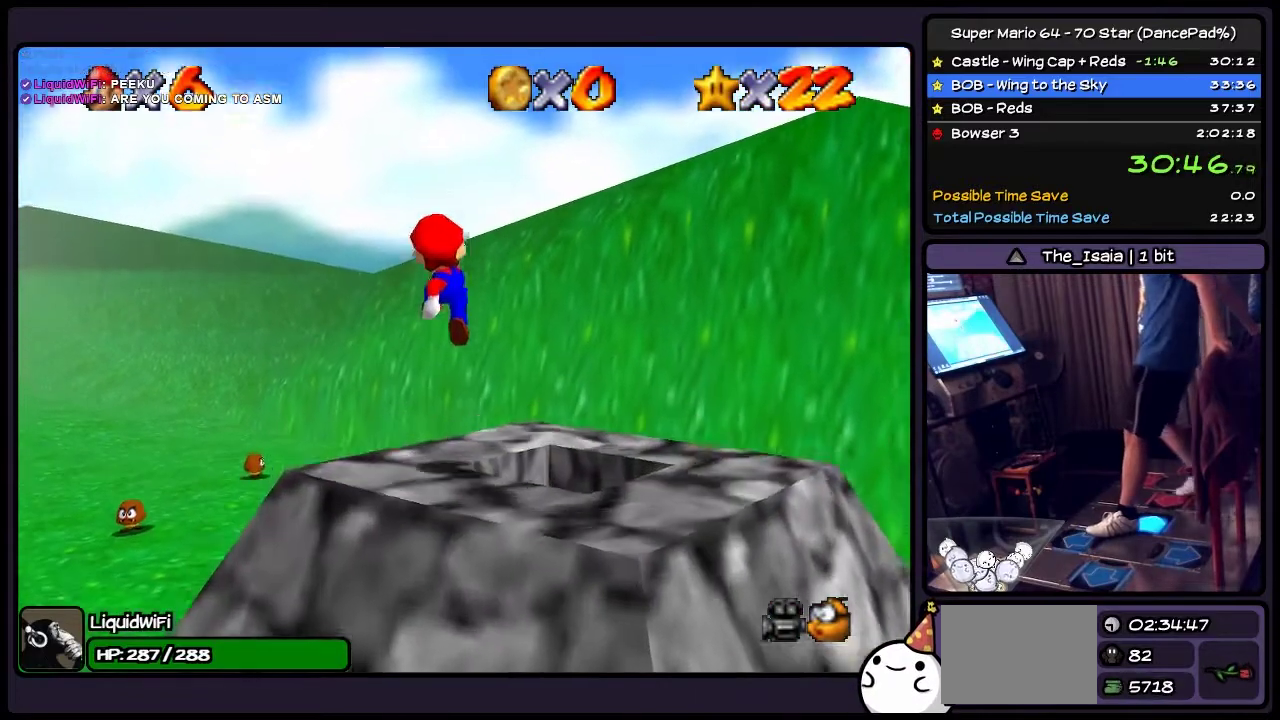
{"buttons": ["Z"], "events": [[33, "A", "up"], [167, "Z", "down"], [500, "DPAD_RIGHT", "up"]]}
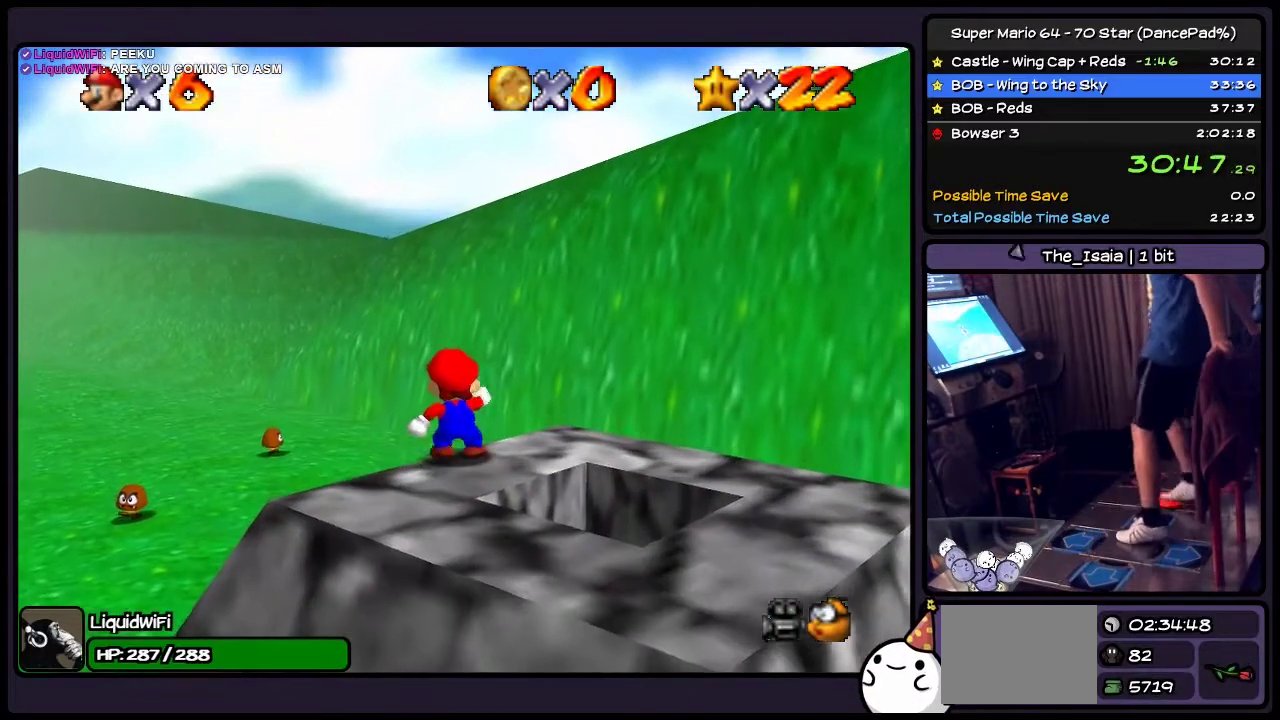
{"buttons": ["A"], "events": [[167, "Z", "up"], [334, "A", "down"]]}
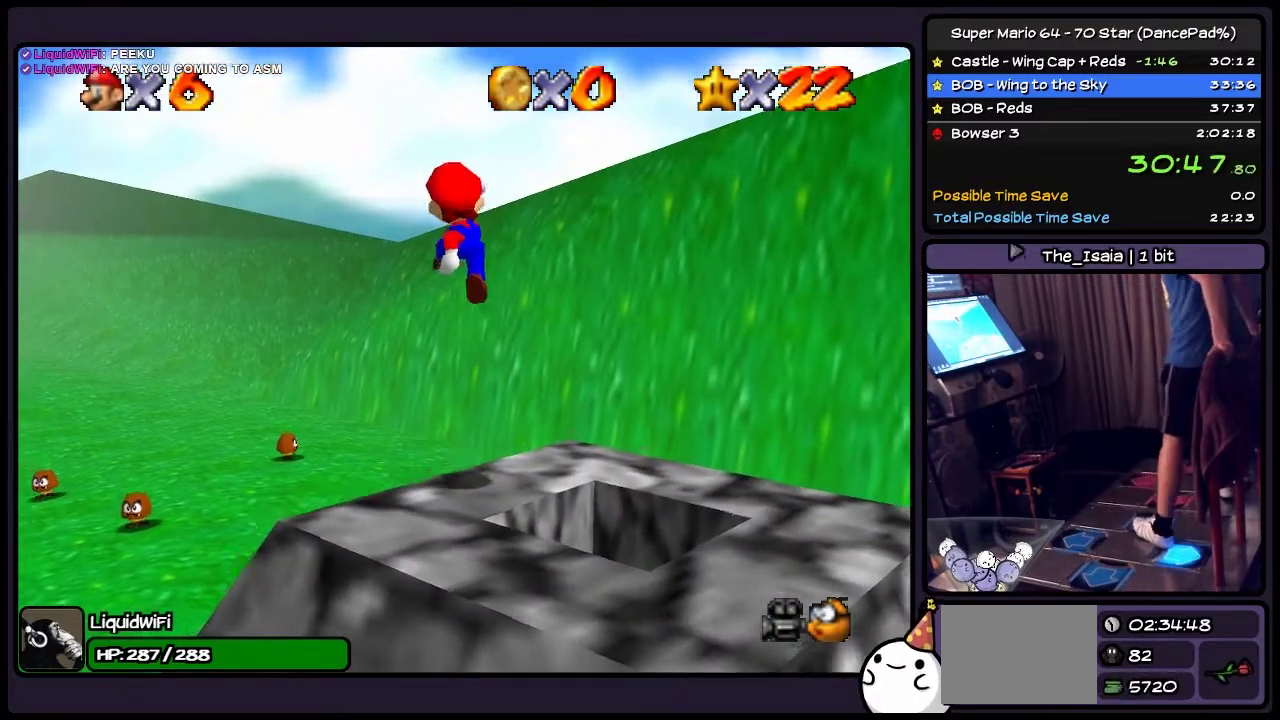
{"buttons": ["DPAD_RIGHT"], "events": [[33, "DPAD_DOWN", "down"], [233, "DPAD_DOWN", "up"], [233, "DPAD_RIGHT", "down"], [400, "A", "up"]]}
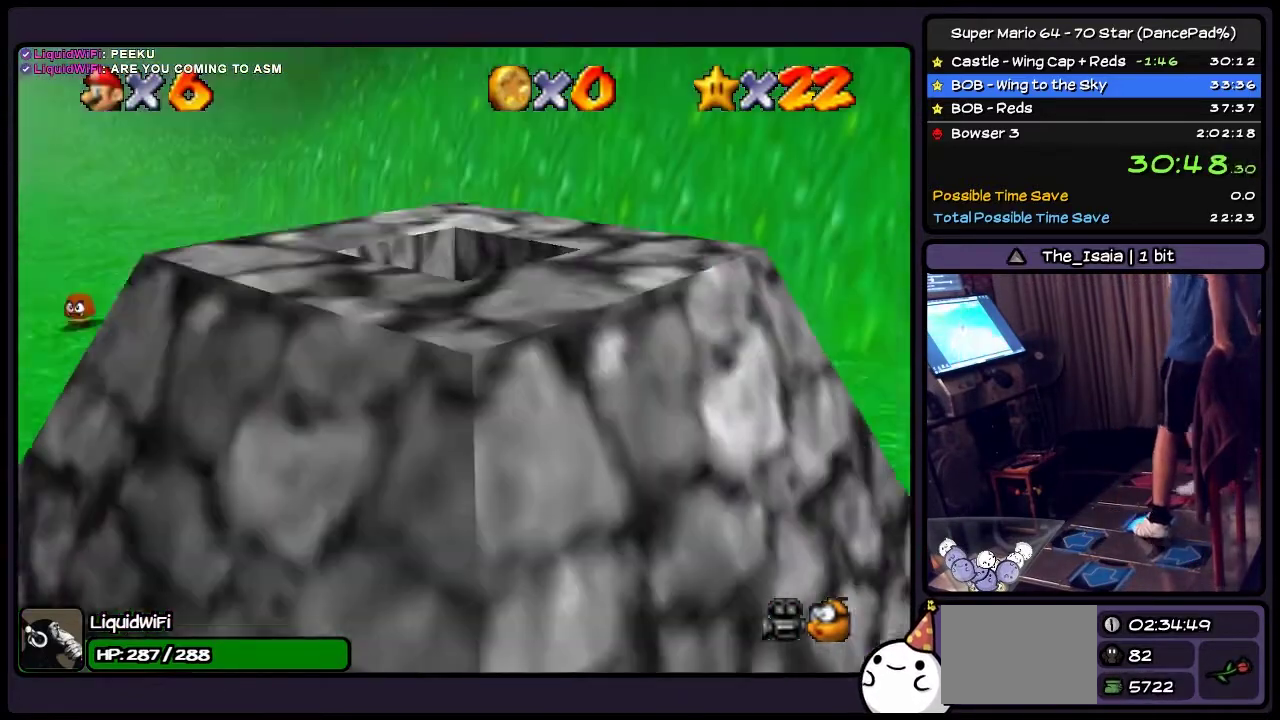
{"buttons": ["Z"], "events": [[167, "DPAD_RIGHT", "up"], [234, "Z", "down"]]}
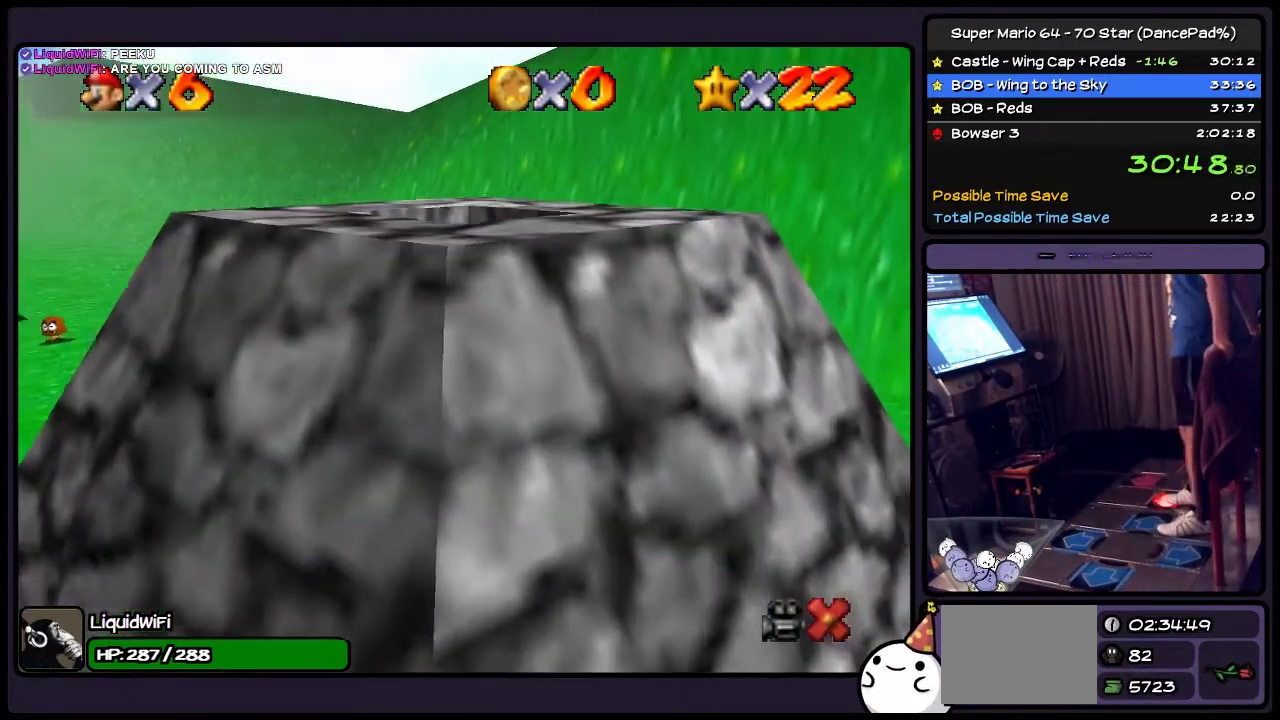
{"buttons": [], "events": [[167, "Z", "up"]]}
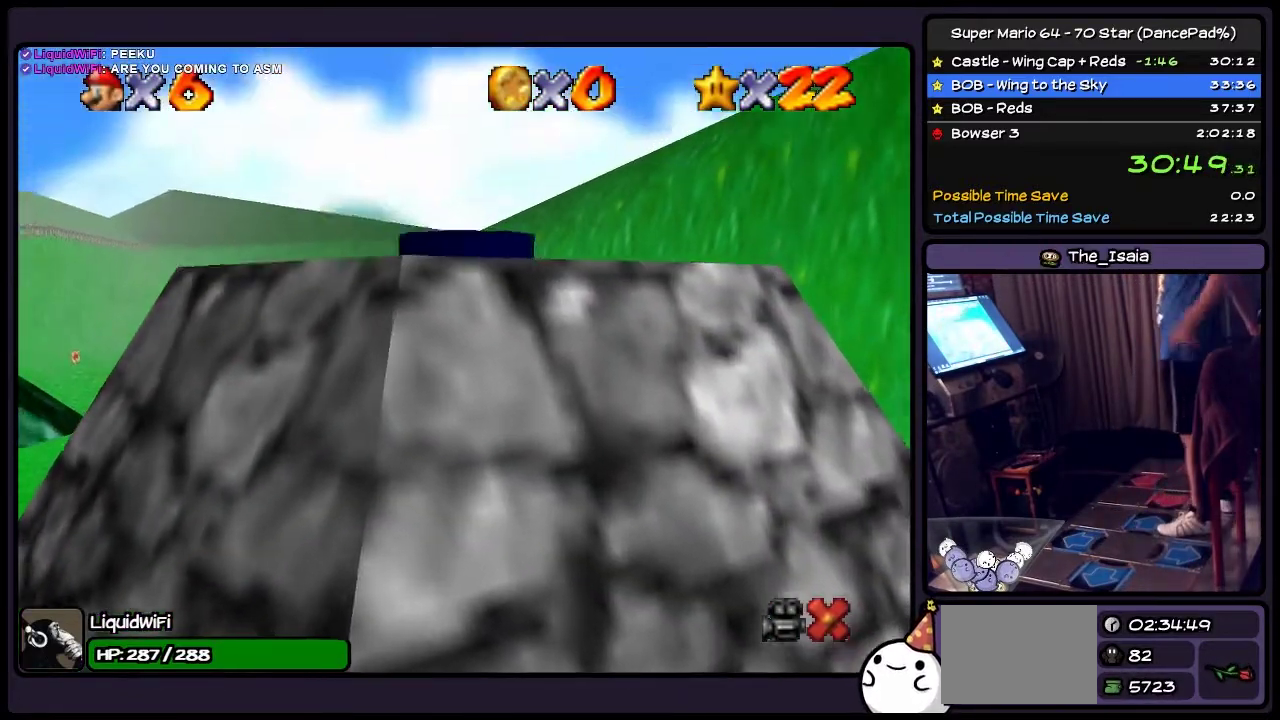
{"buttons": [], "events": []}
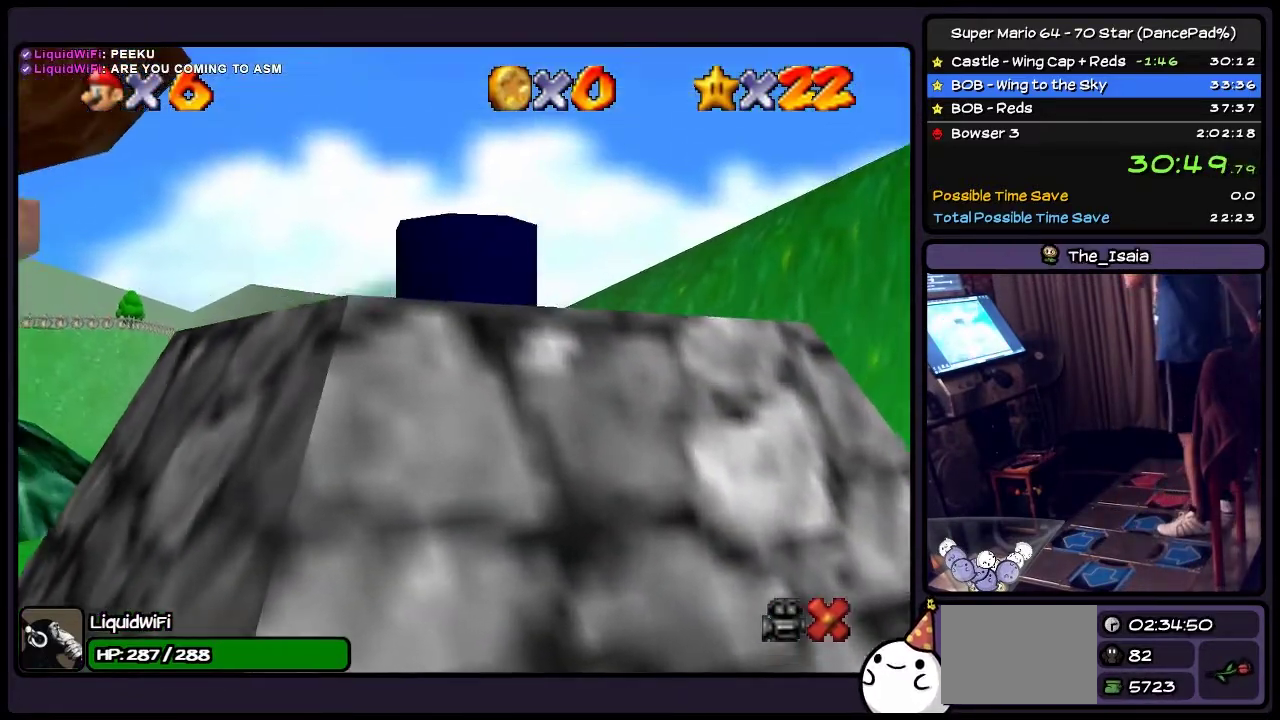
{"buttons": [], "events": []}
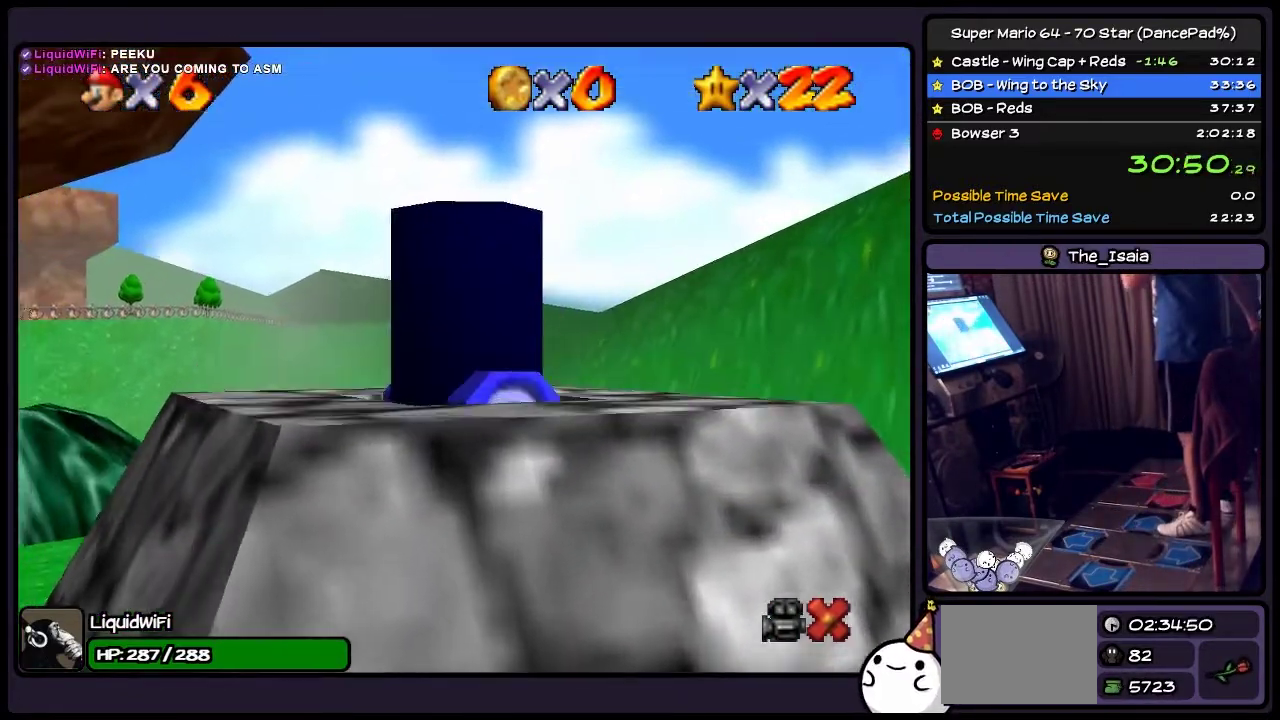
{"buttons": [], "events": []}
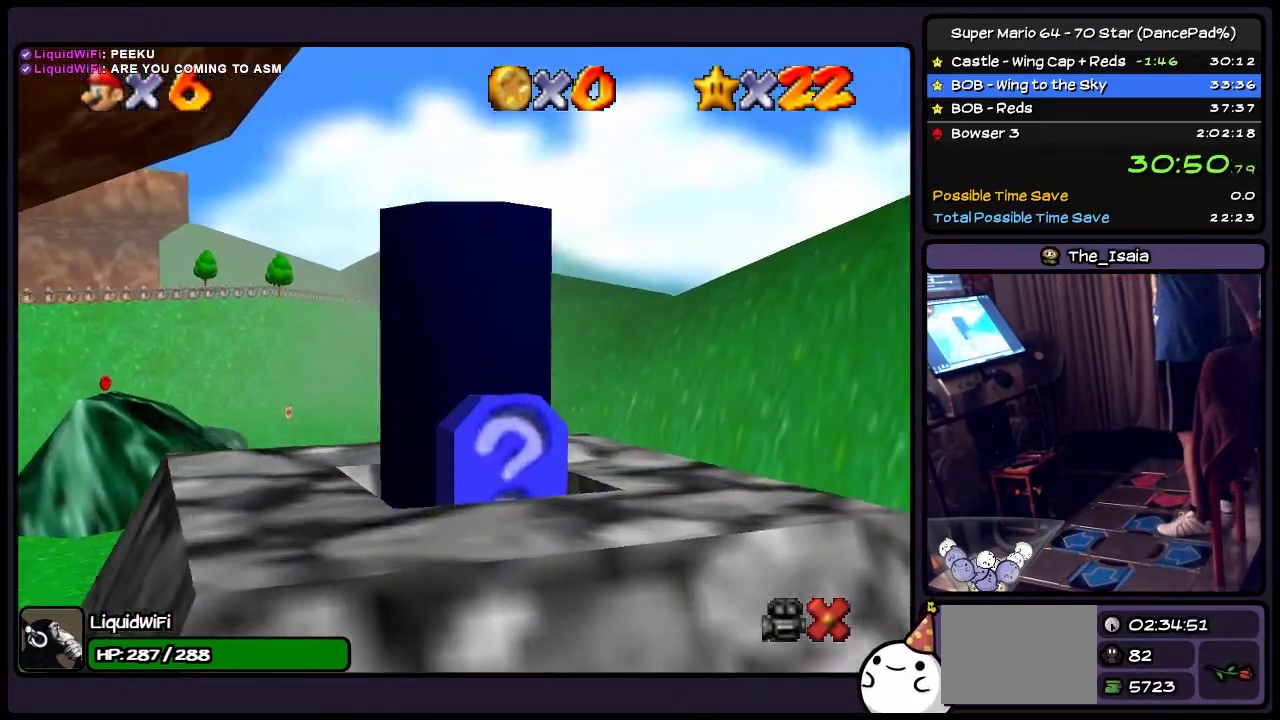
{"buttons": [], "events": []}
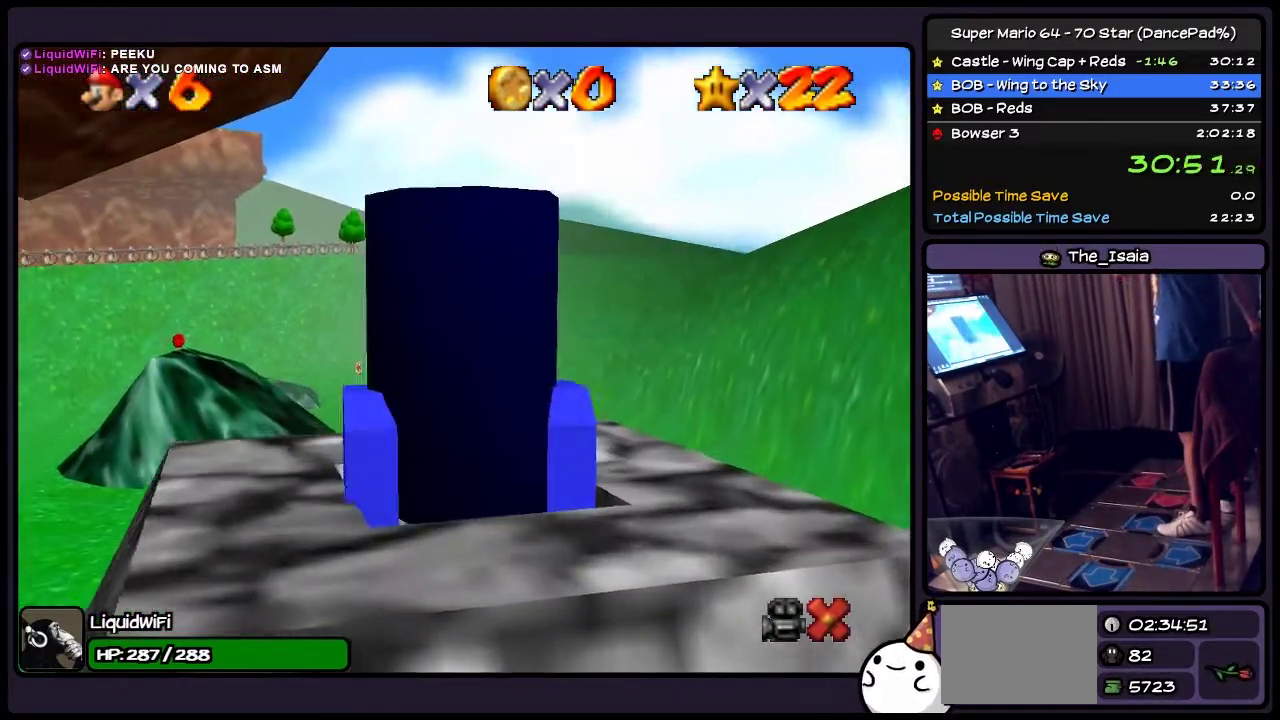
{"buttons": [], "events": []}
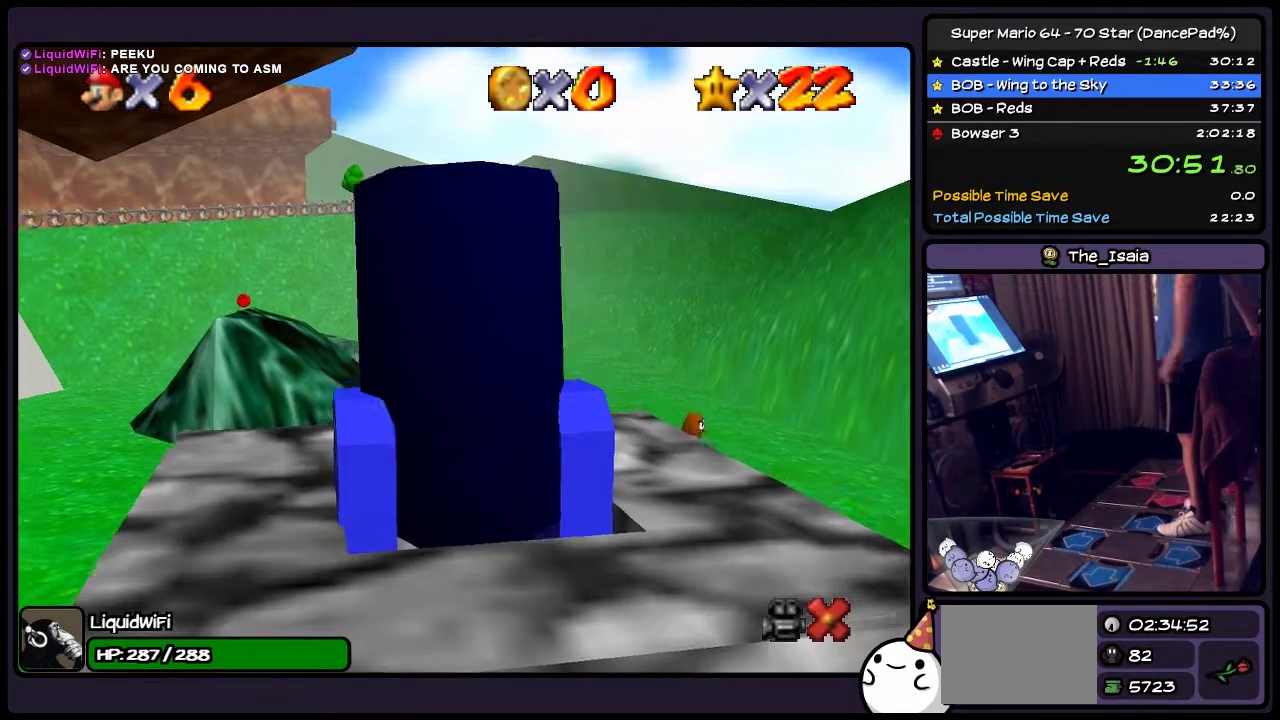
{"buttons": [], "events": []}
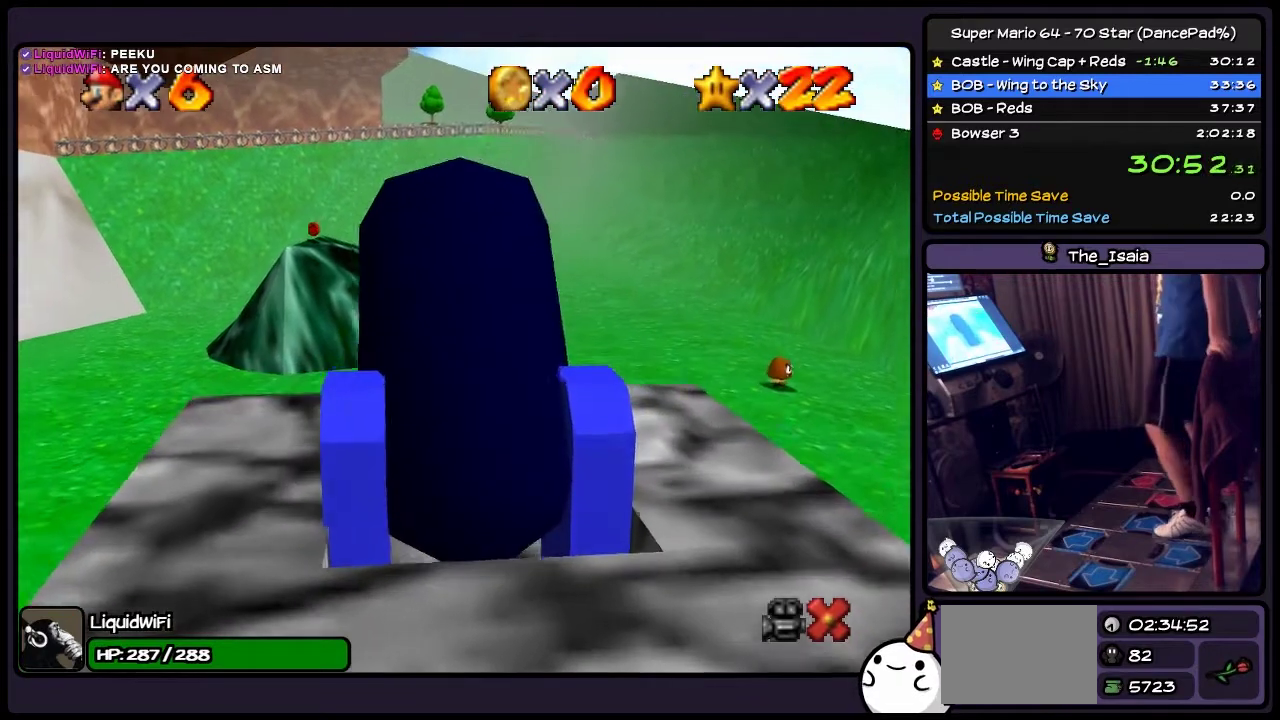
{"buttons": ["DPAD_DOWN"], "events": [[434, "DPAD_DOWN", "down"]]}
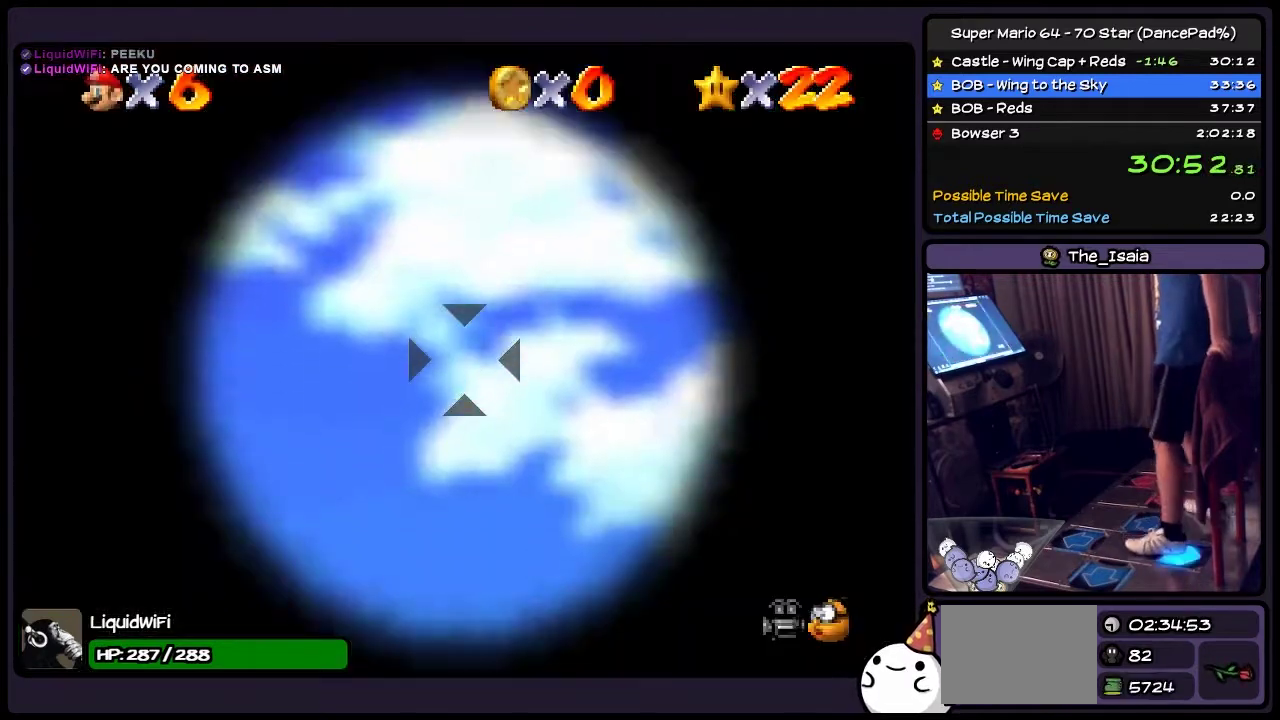
{"buttons": ["DPAD_DOWN"], "events": [[200, "DPAD_DOWN", "up"], [400, "DPAD_DOWN", "down"]]}
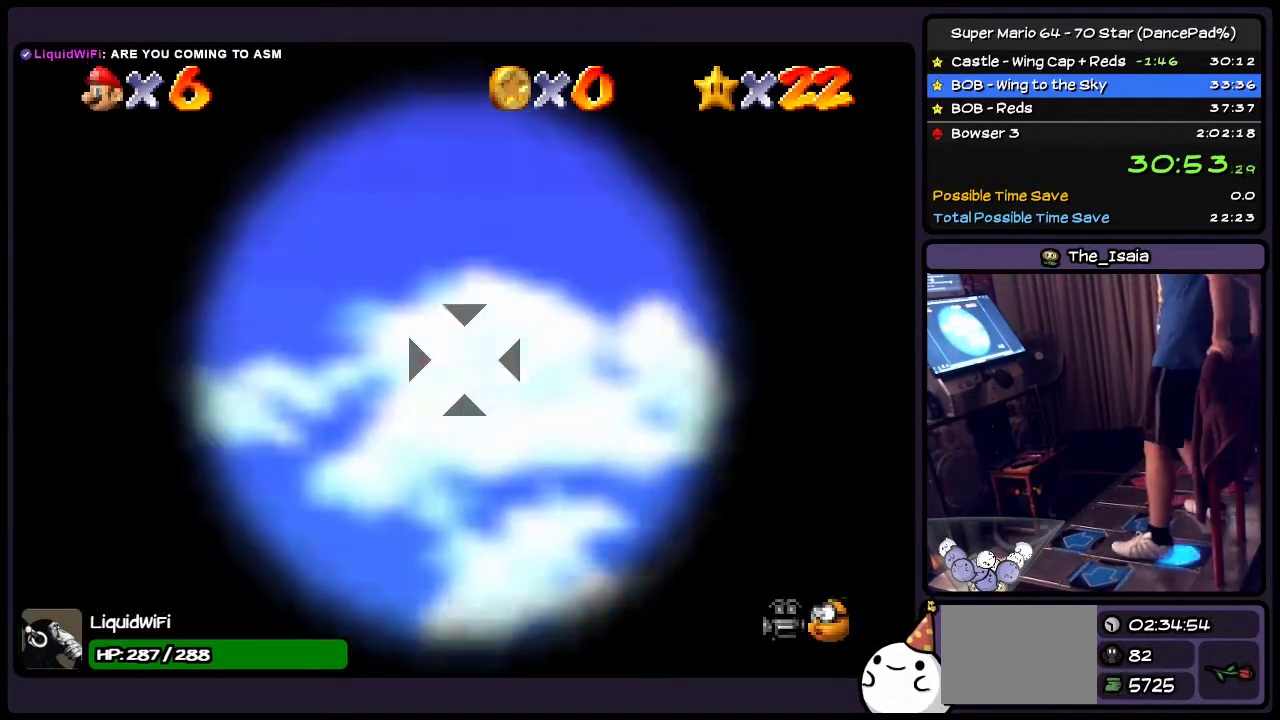
{"buttons": [], "events": [[167, "DPAD_DOWN", "up"]]}
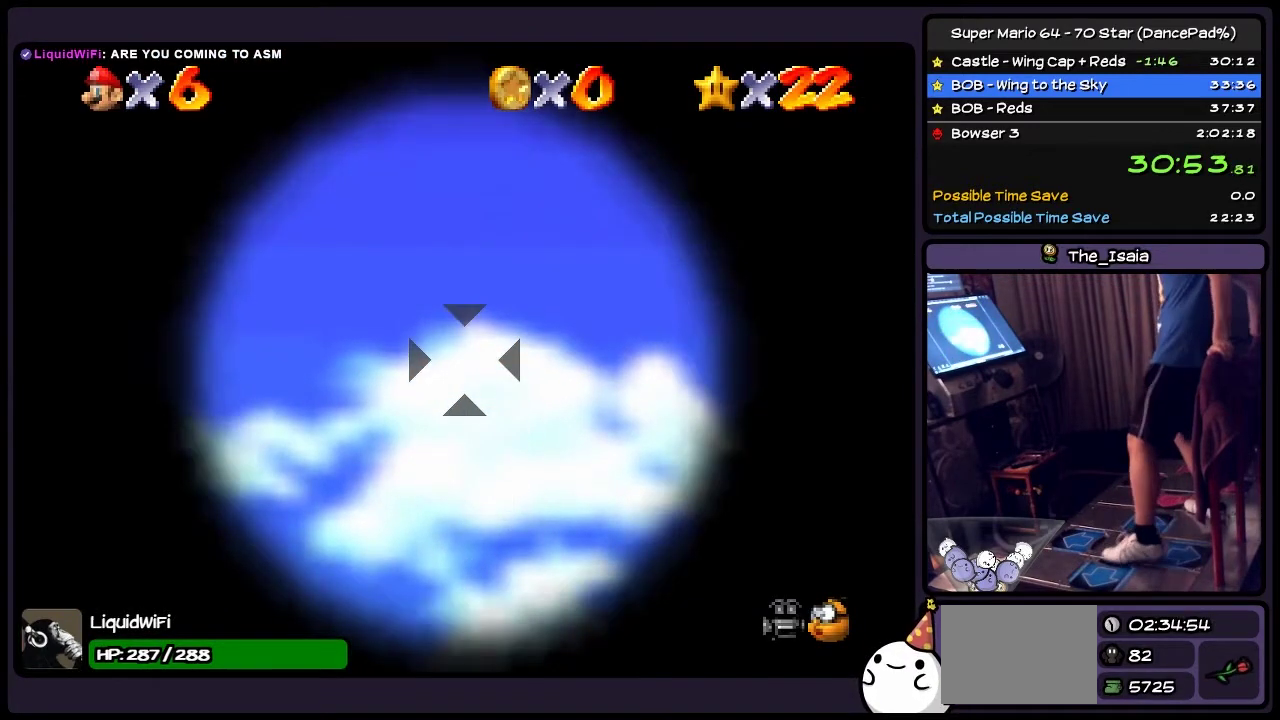
{"buttons": ["DPAD_LEFT"], "events": [[367, "DPAD_LEFT", "down"]]}
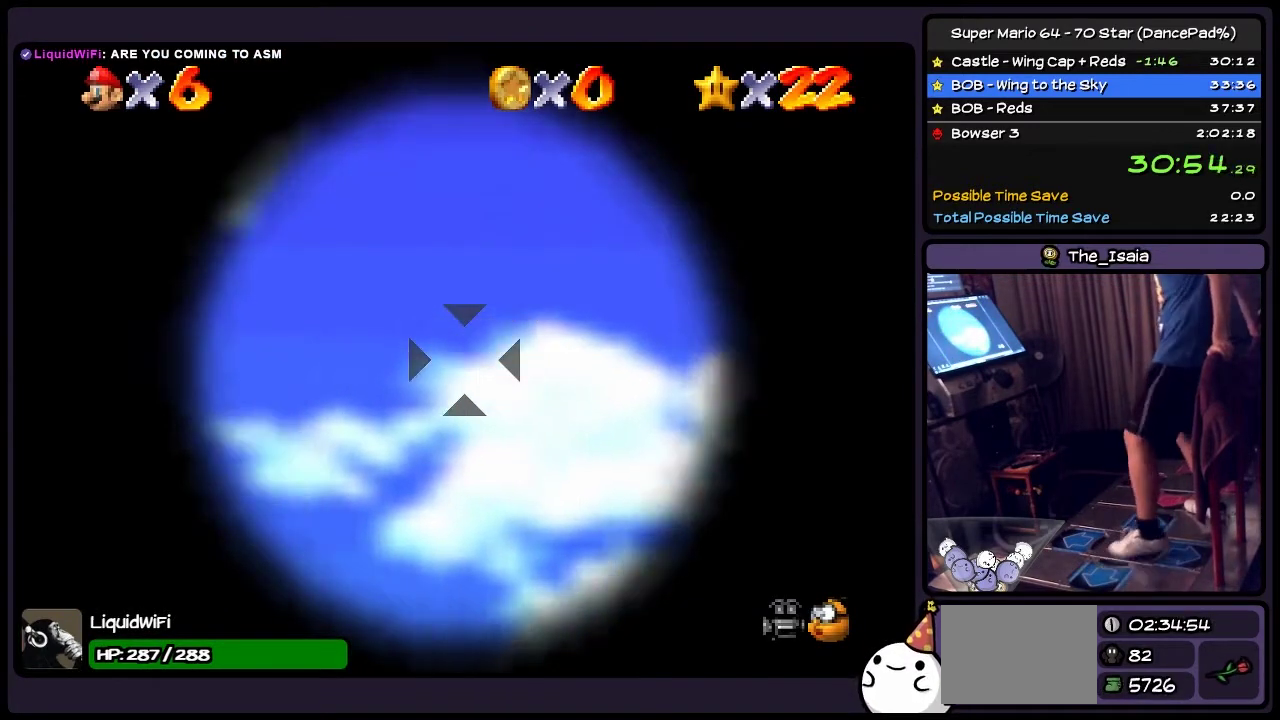
{"buttons": ["A"], "events": [[134, "DPAD_LEFT", "up"], [367, "A", "down"]]}
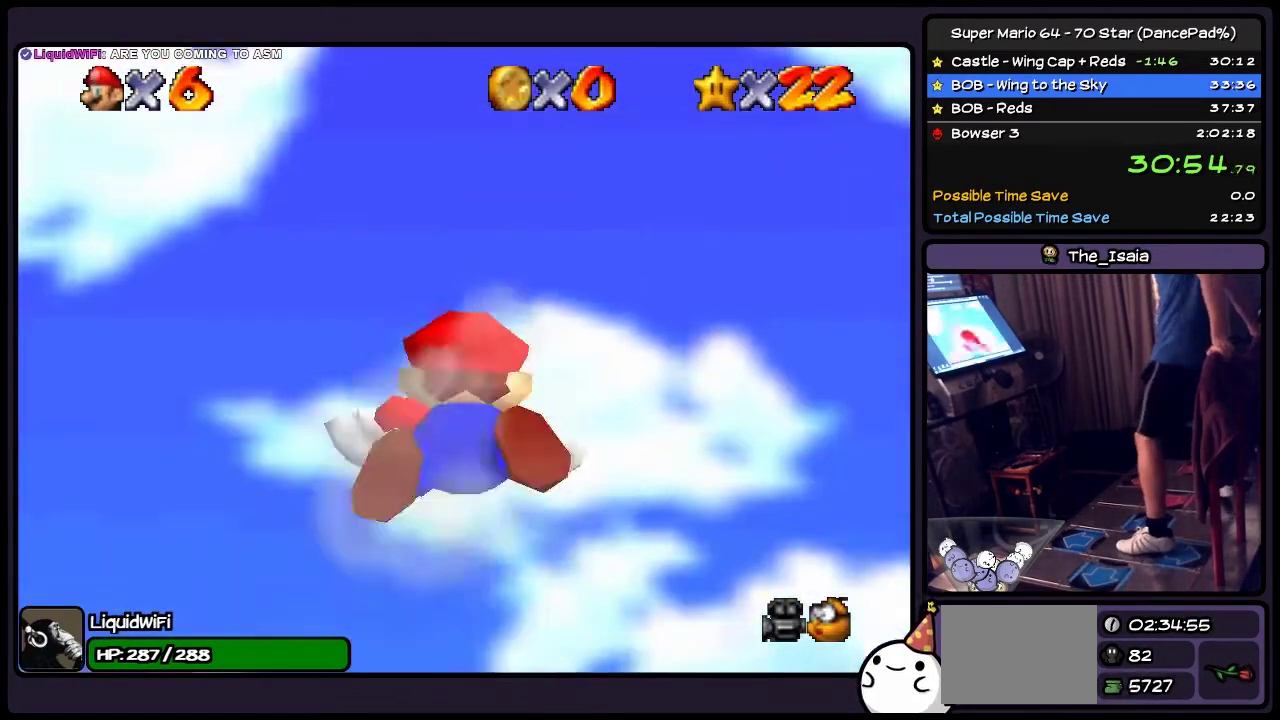
{"buttons": [], "events": [[100, "A", "up"]]}